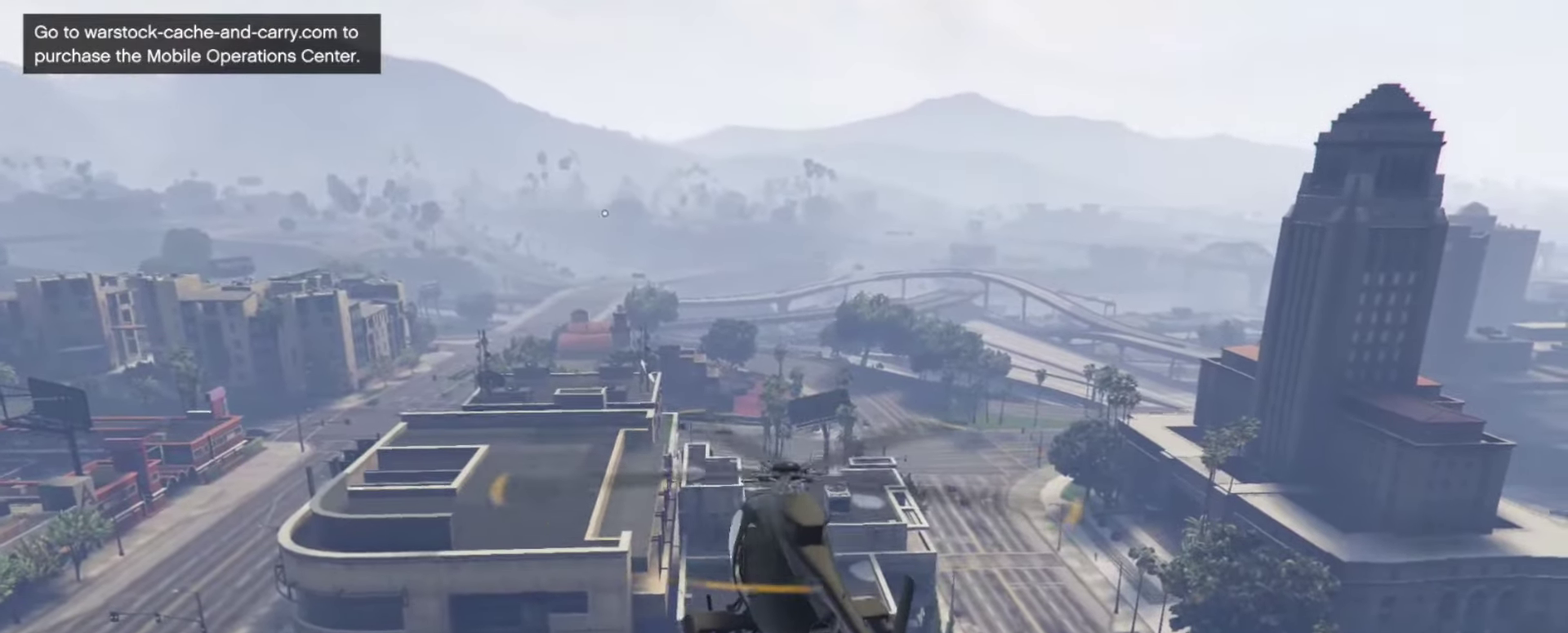
Gameplay with a controller (PlayStation layout); each line is a JSON object with the inputs held at the frame after it (dt_ms = milliseconds from this image to that frame). "events" lists button and stick changes between this image and that frame as [ms after this image, input, new state], when the widget could be followed in between. Not read: R1.
{"dt_ms": 900, "buttons": [], "left_stick": "left", "right_stick": "center", "events": [[284, "left_stick", "right"], [417, "left_stick", "center"], [584, "left_stick", "left"]]}
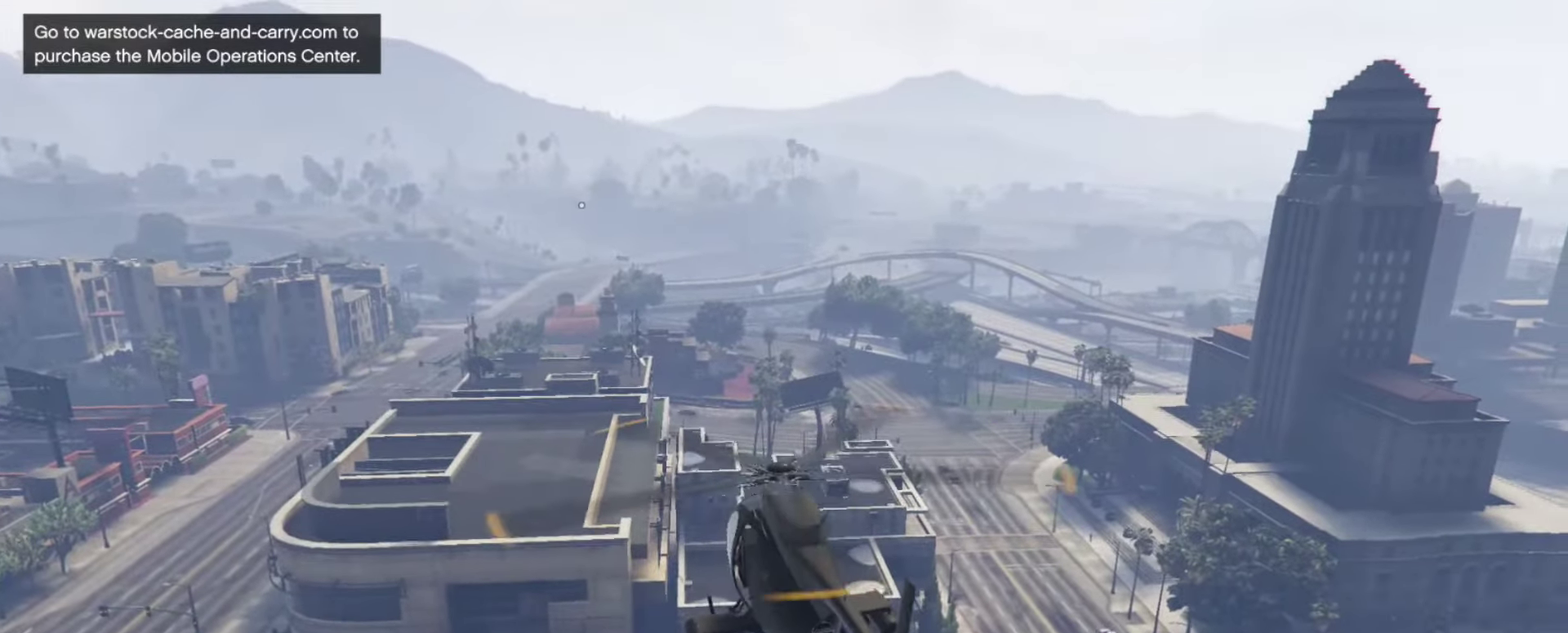
{"dt_ms": 300, "buttons": [], "left_stick": "right", "right_stick": "center", "events": [[17, "left_stick", "center"], [284, "left_stick", "right"]]}
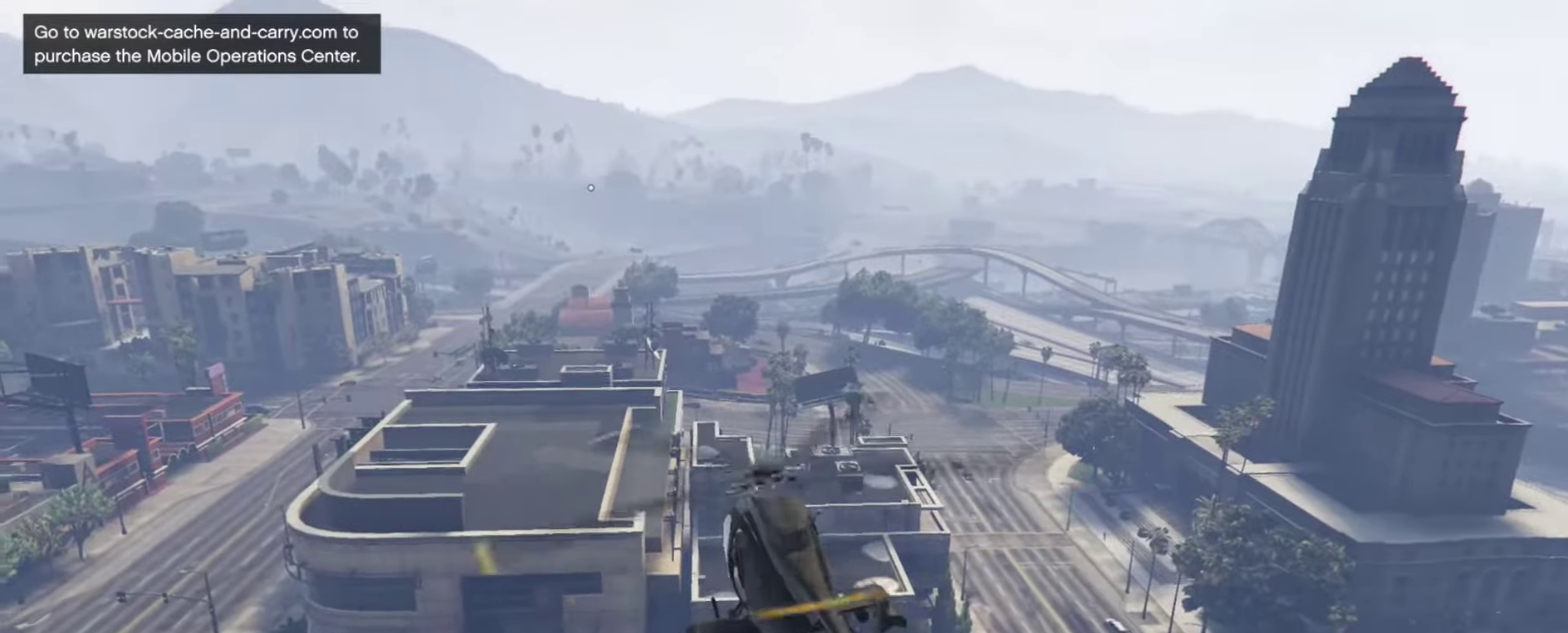
{"dt_ms": 500, "buttons": [], "left_stick": "left", "right_stick": "center", "events": [[117, "left_stick", "center"], [250, "left_stick", "left"]]}
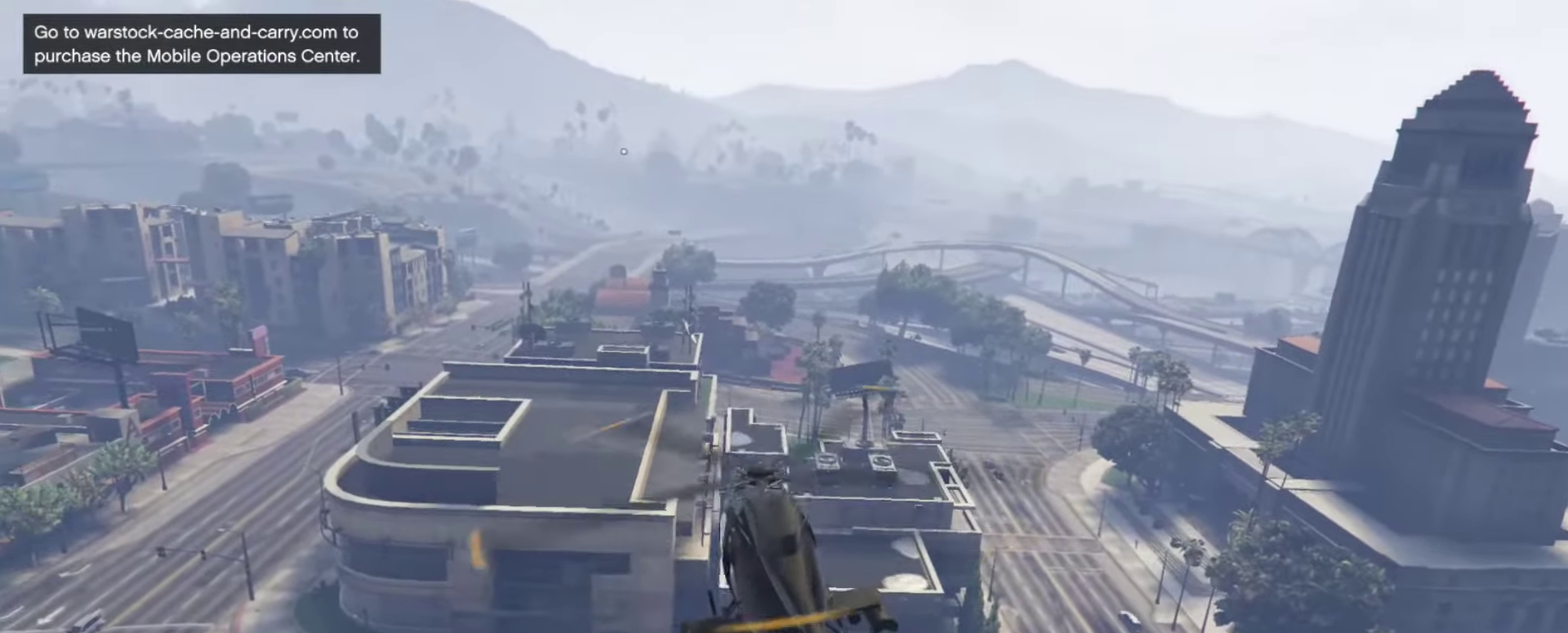
{"dt_ms": 500, "buttons": [], "left_stick": "right", "right_stick": "up-right", "events": [[17, "left_stick", "center"], [317, "left_stick", "right"], [384, "right_stick", "up-right"]]}
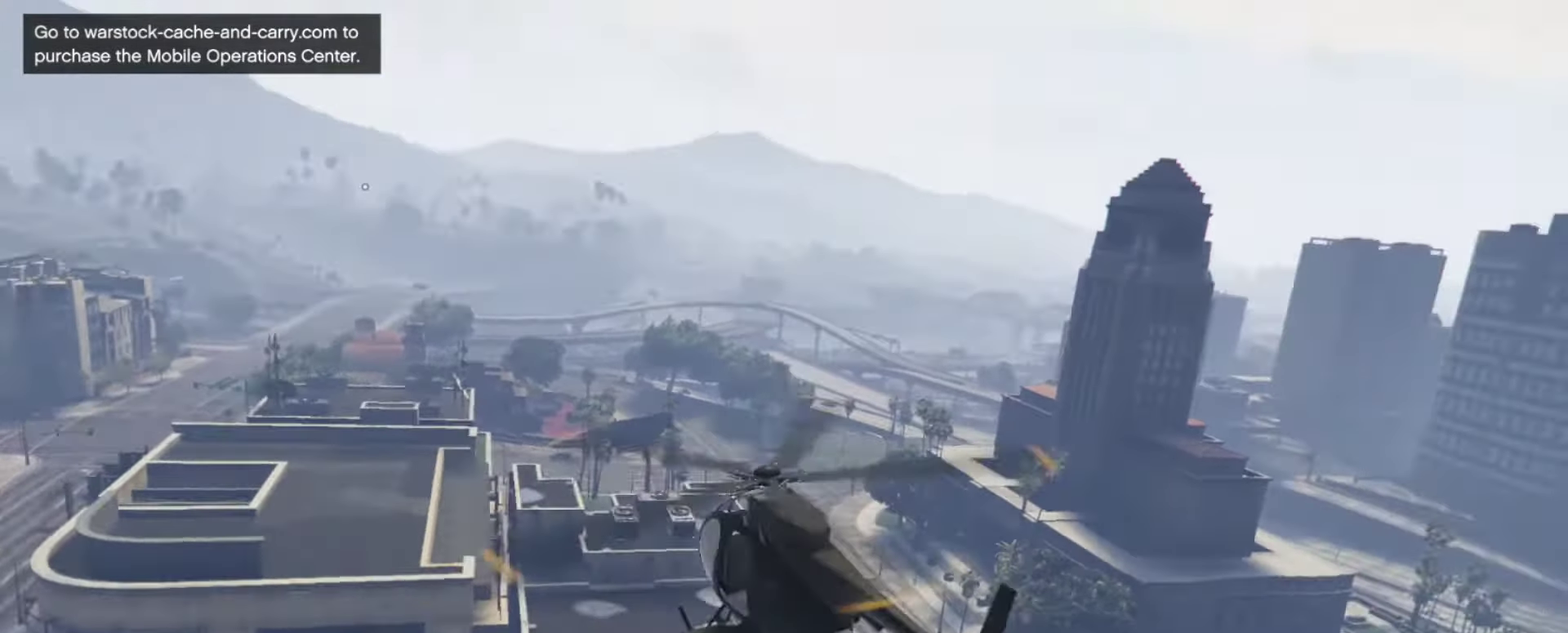
{"dt_ms": 400, "buttons": [], "left_stick": "left", "right_stick": "center", "events": [[17, "left_stick", "center"], [84, "right_stick", "center"], [217, "left_stick", "left"]]}
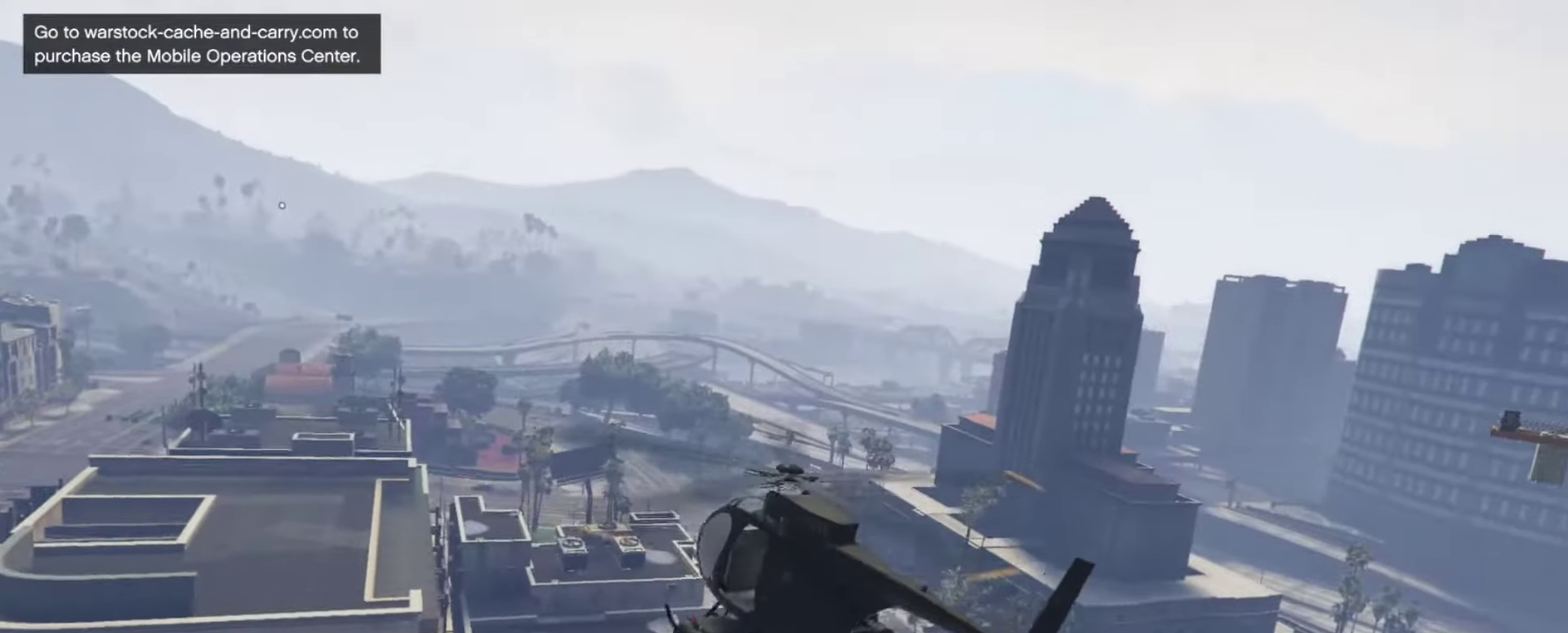
{"dt_ms": 600, "buttons": [], "left_stick": "left", "right_stick": "center", "events": [[50, "left_stick", "center"], [550, "left_stick", "left"]]}
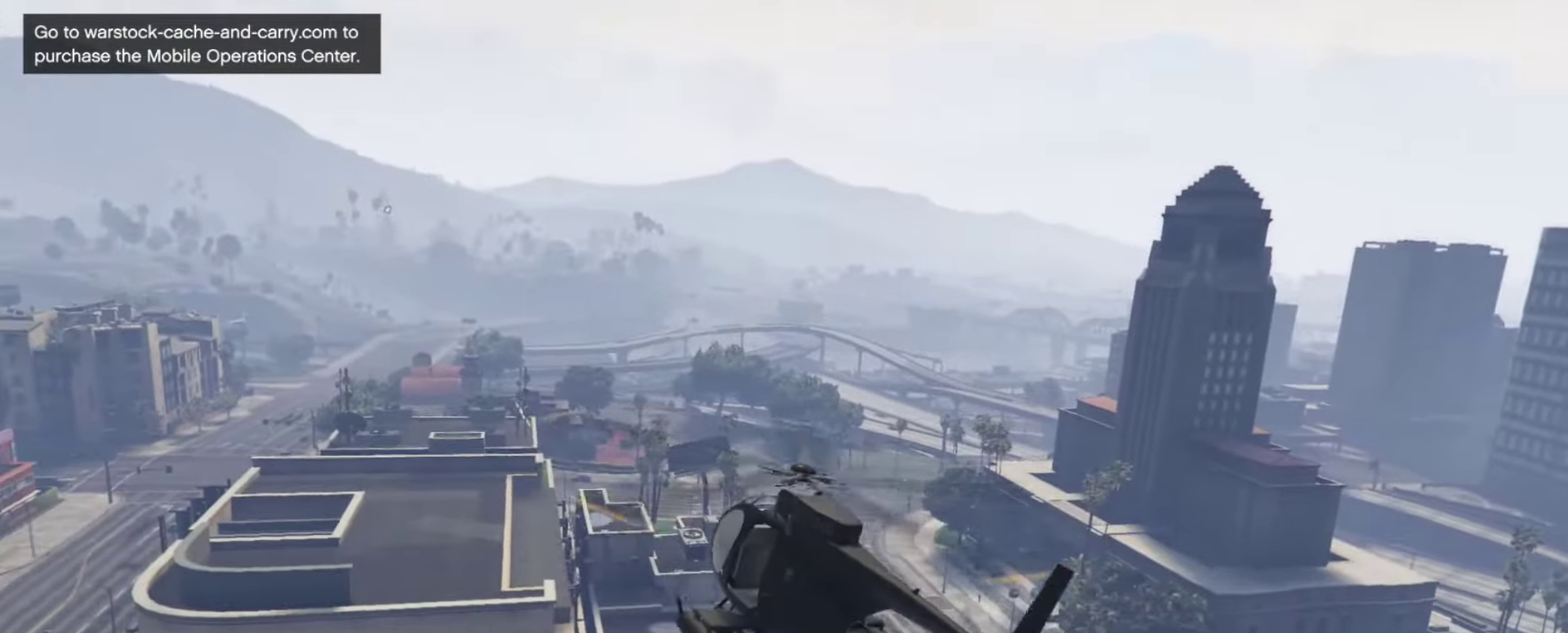
{"dt_ms": 300, "buttons": [], "left_stick": "left", "right_stick": "center", "events": []}